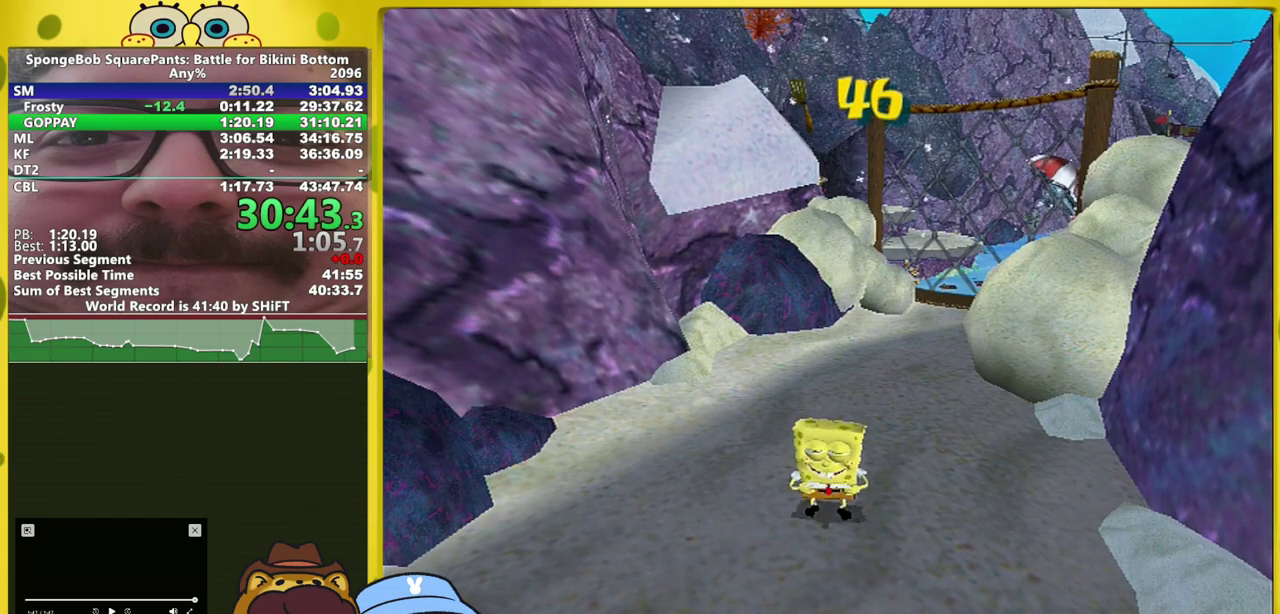
Gameplay with a controller (Xbox layout); each line is a JSON object with the inputs held at the frame after it. "events" lists button and stick changes between this image and that frame as [ms after this image, input, new state], when the widget could be followed in between. This overlay highlights the sticks when they move; stick clicks (L3 R3) are not distinguishable. Not read: L2 L3 R3.
{"buttons": [], "left_stick": "center", "right_stick": "center"}
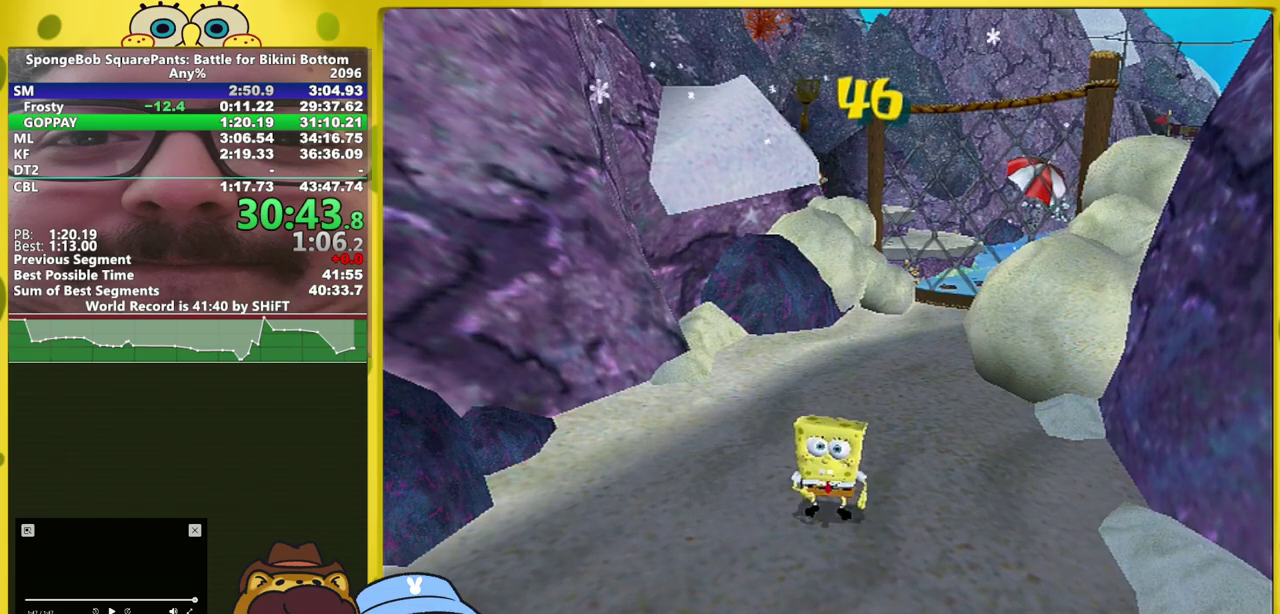
{"buttons": ["A"], "left_stick": "center", "right_stick": "center"}
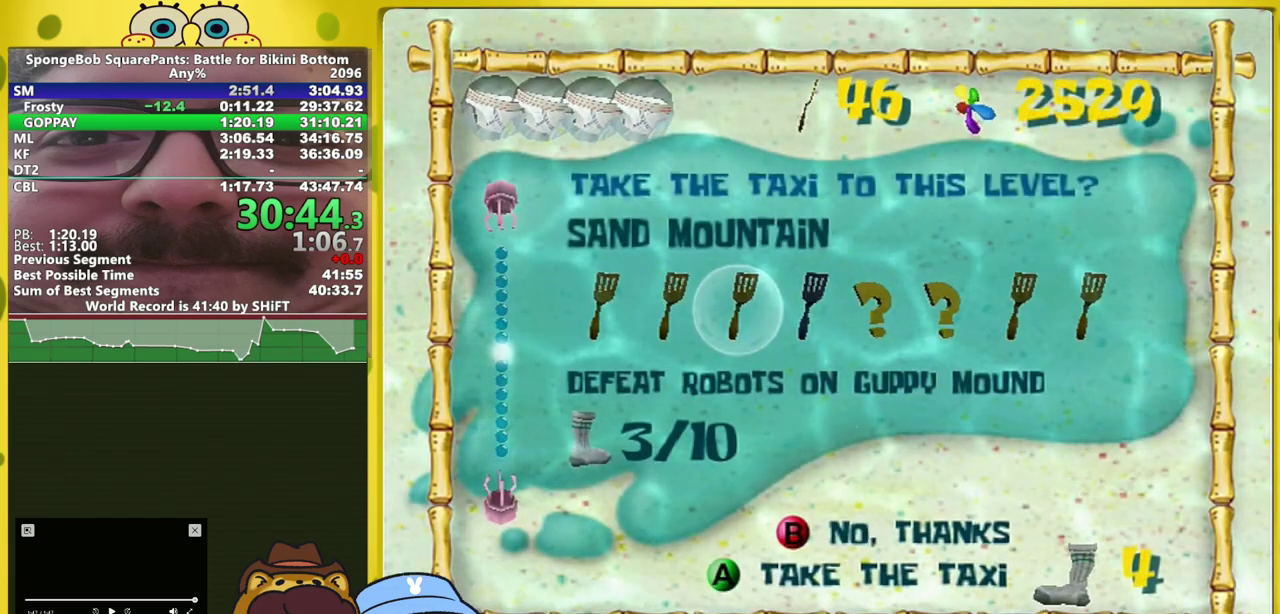
{"buttons": ["A"], "left_stick": "center", "right_stick": "center"}
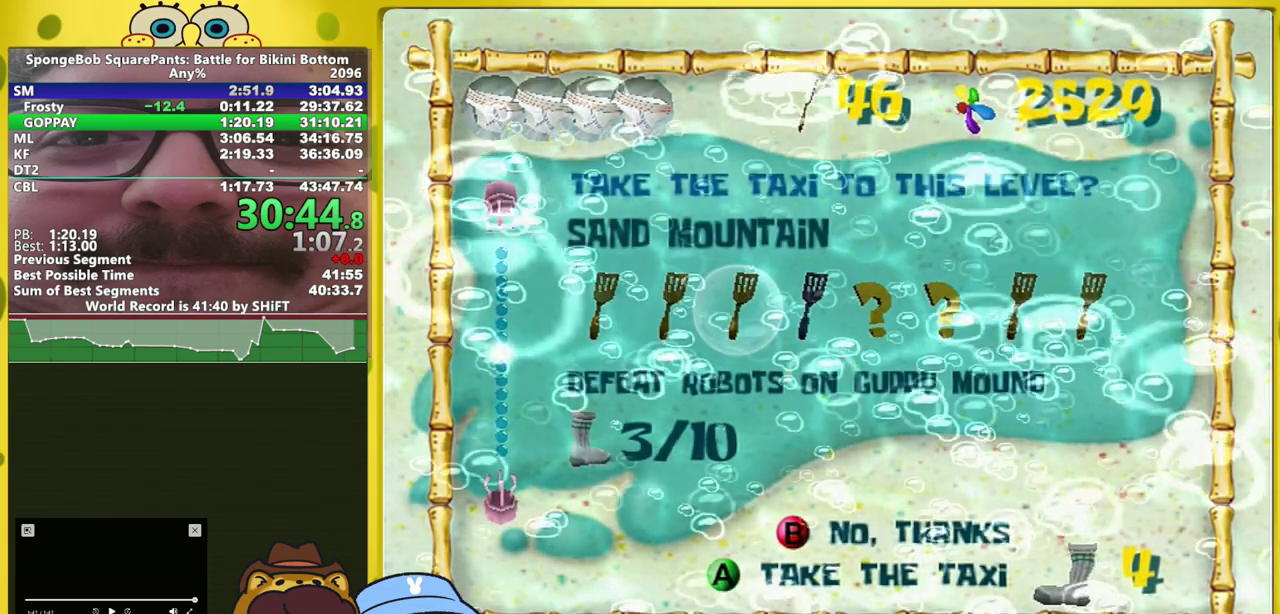
{"buttons": [], "left_stick": "center", "right_stick": "center"}
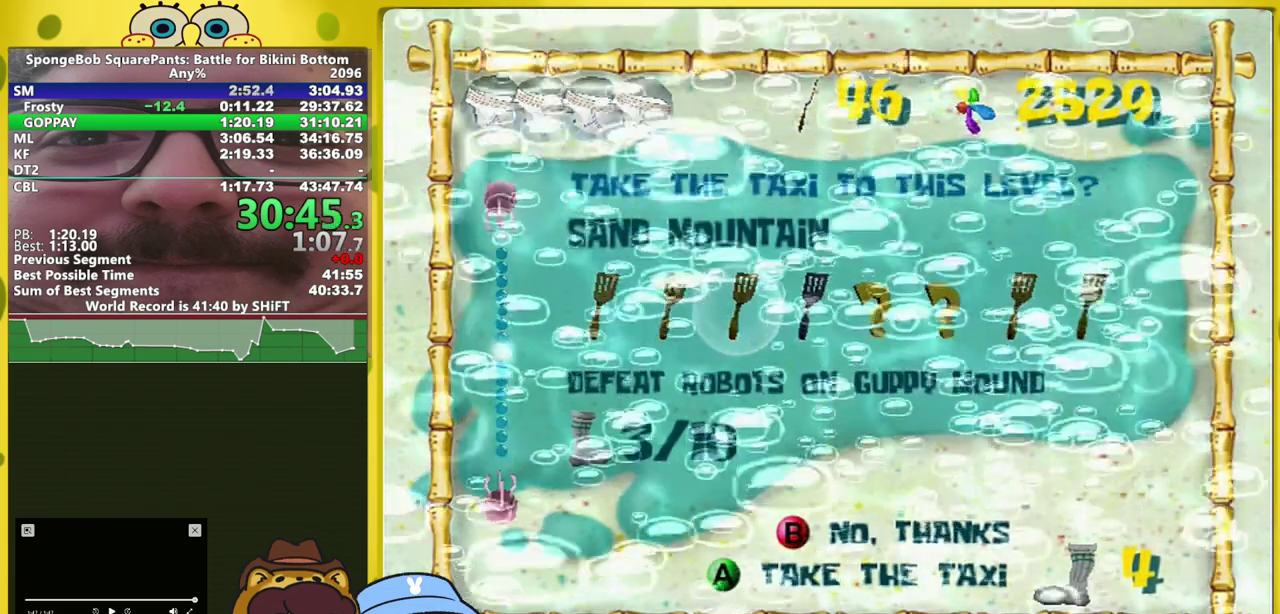
{"buttons": [], "left_stick": "up", "right_stick": "center"}
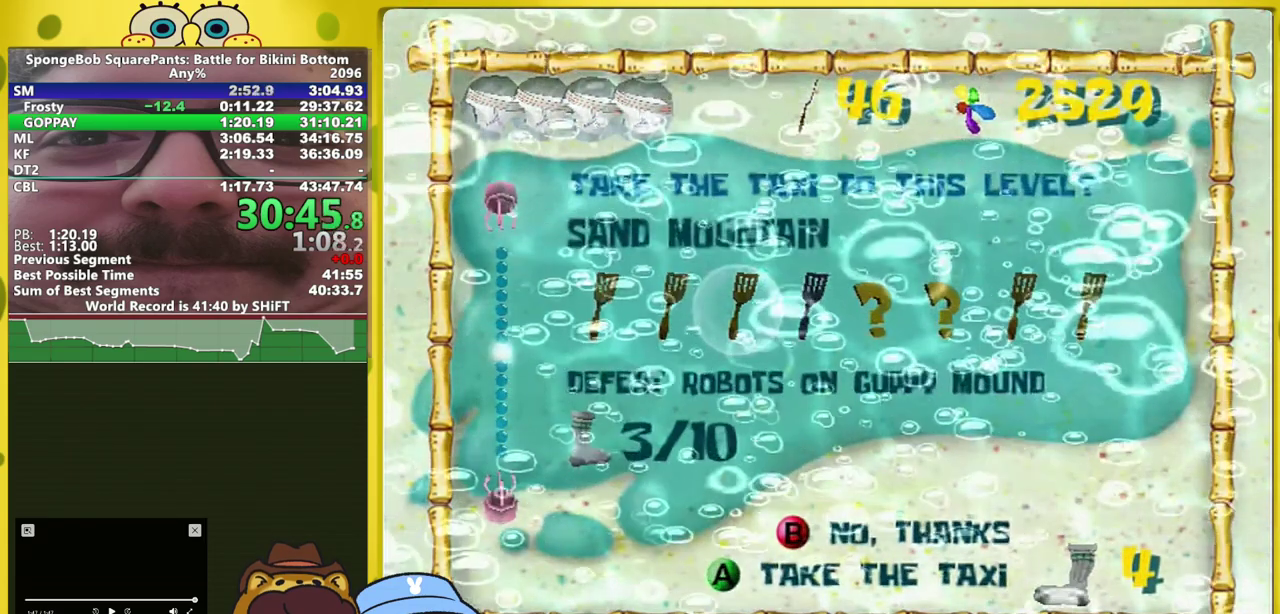
{"buttons": [], "left_stick": "up", "right_stick": "center", "events": []}
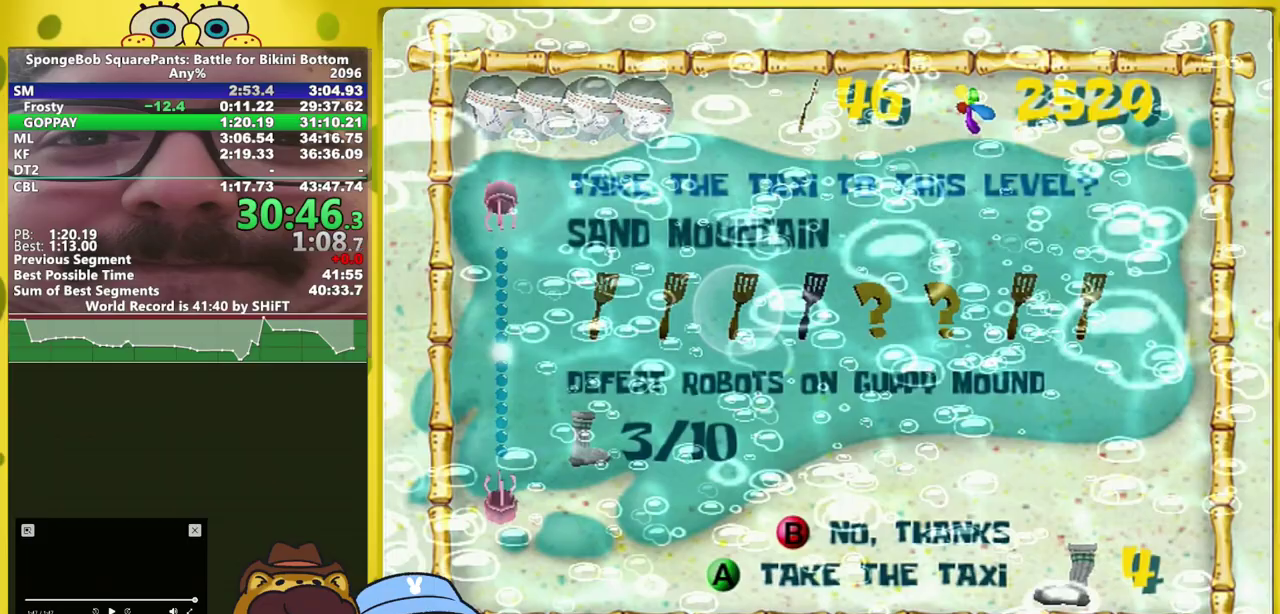
{"buttons": [], "left_stick": "up-right", "right_stick": "center", "events": [[317, "left_stick", "up-right"]]}
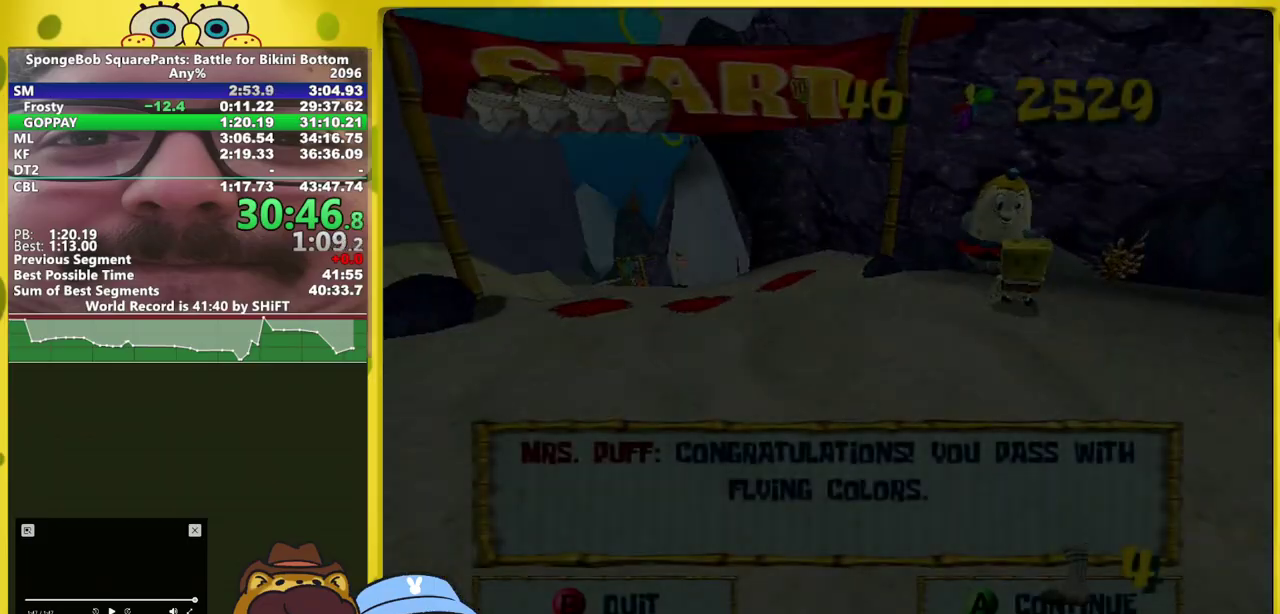
{"buttons": [], "left_stick": "up-left", "right_stick": "center", "events": [[200, "left_stick", "up"], [367, "left_stick", "up-left"]]}
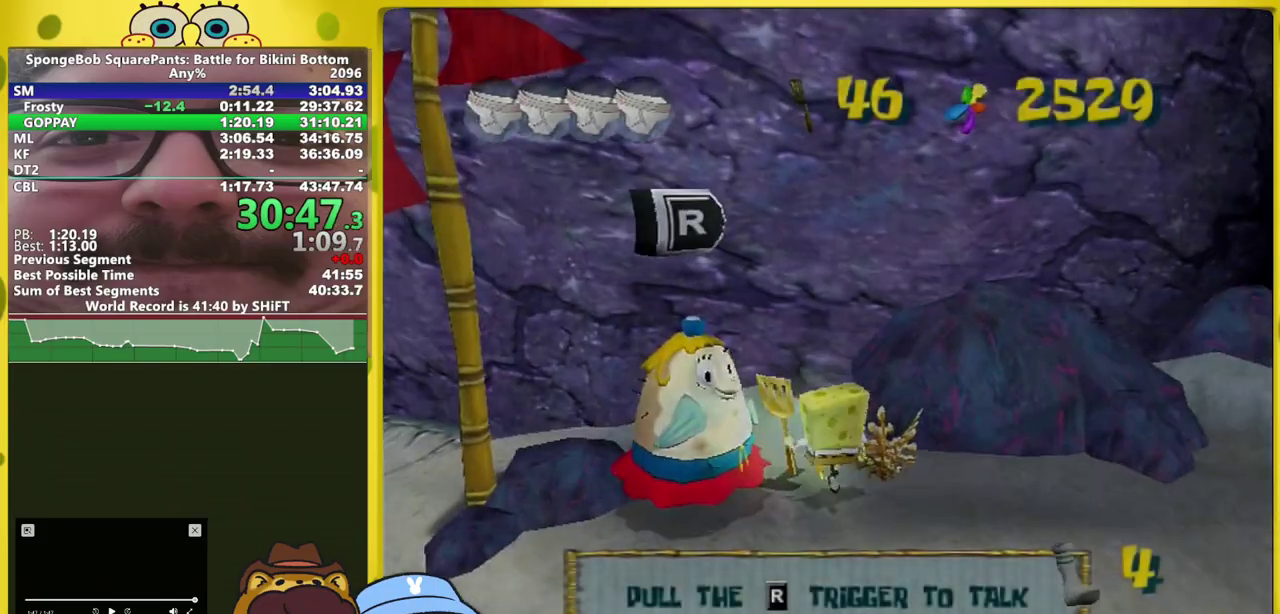
{"buttons": [], "left_stick": "center", "right_stick": "center", "events": [[383, "left_stick", "center"]]}
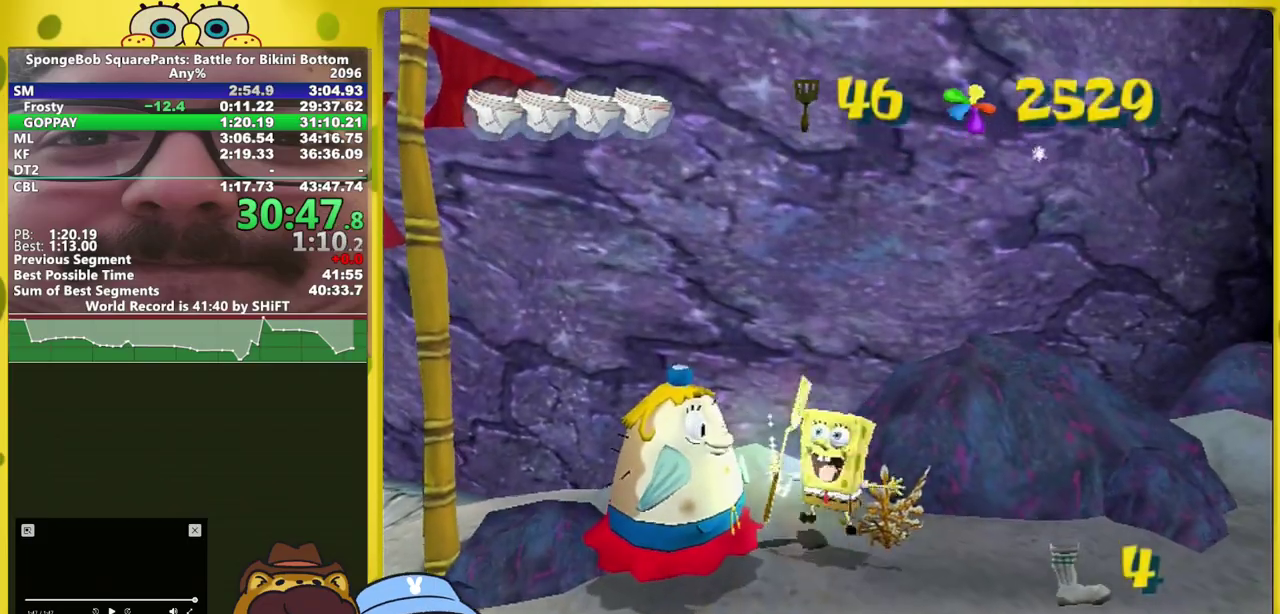
{"buttons": [], "left_stick": "up", "right_stick": "up", "events": [[200, "right_stick", "up"], [283, "right_stick", "down"], [333, "right_stick", "up"], [433, "left_stick", "up"]]}
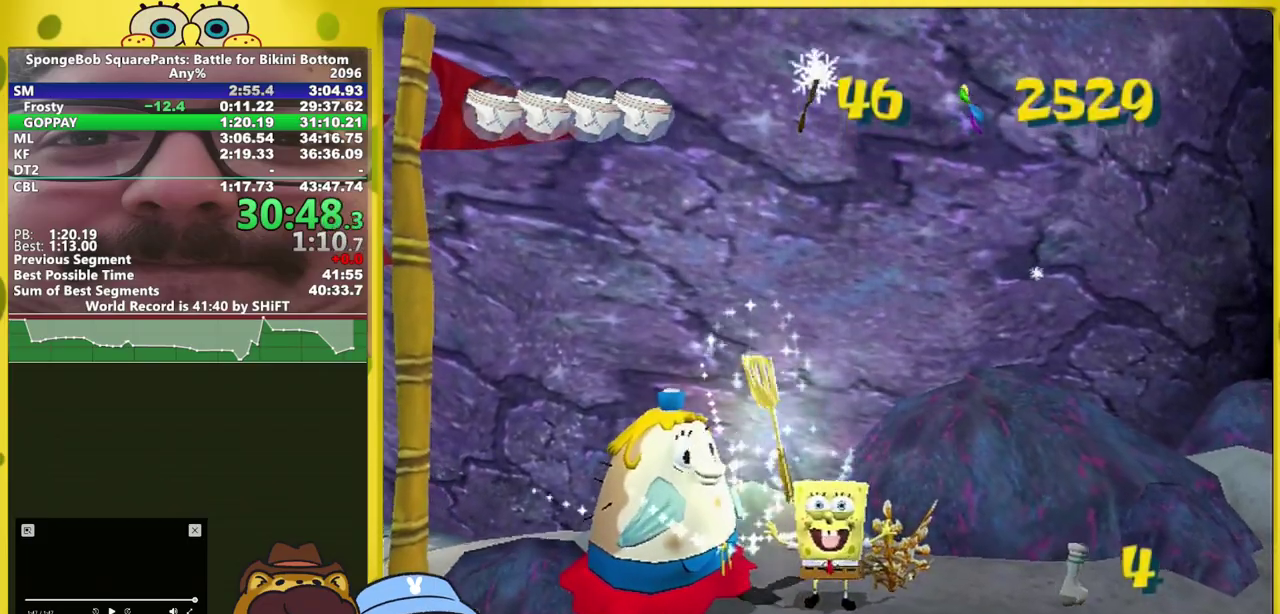
{"buttons": [], "left_stick": "up", "right_stick": "center"}
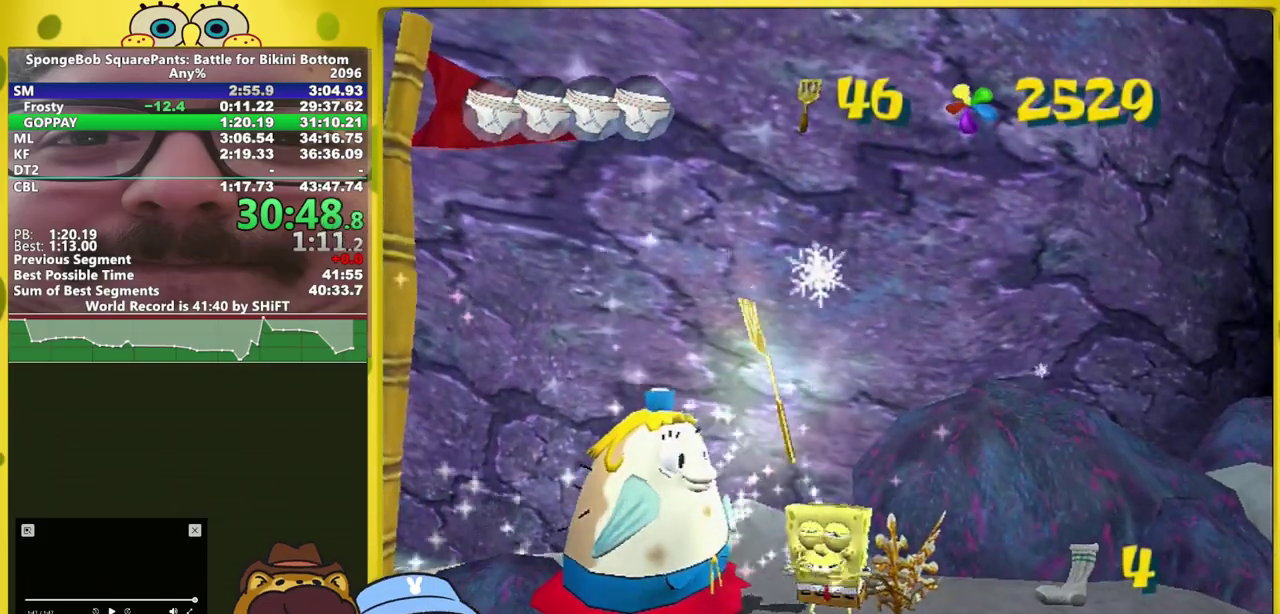
{"buttons": [], "left_stick": "up", "right_stick": "center"}
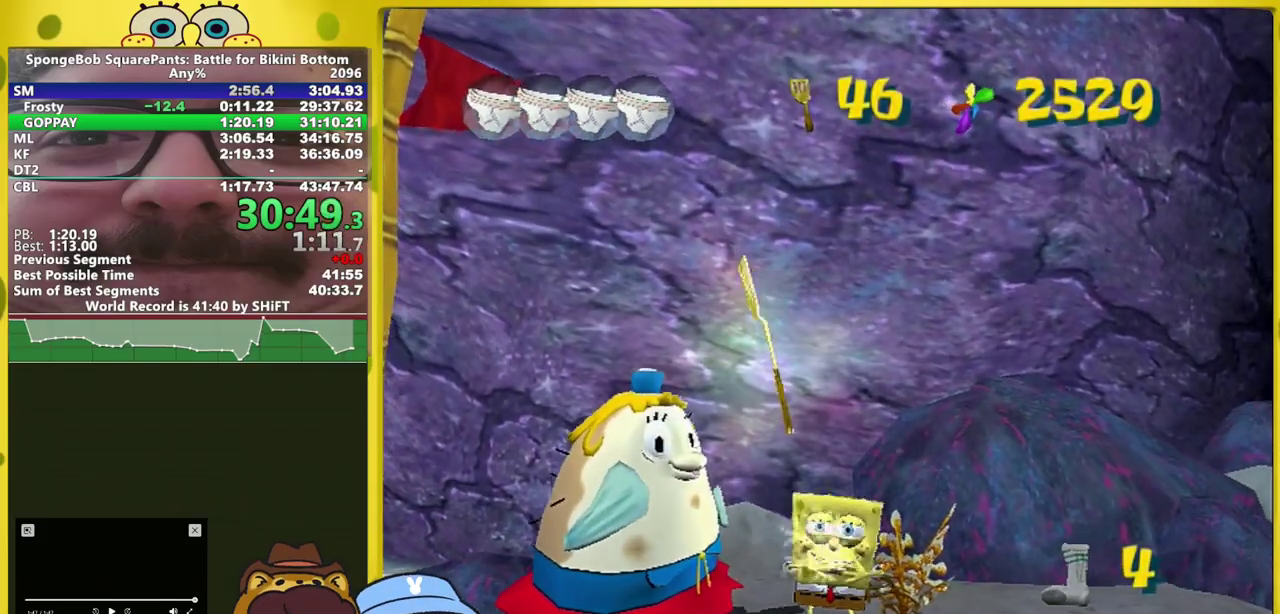
{"buttons": [], "left_stick": "up-left", "right_stick": "up"}
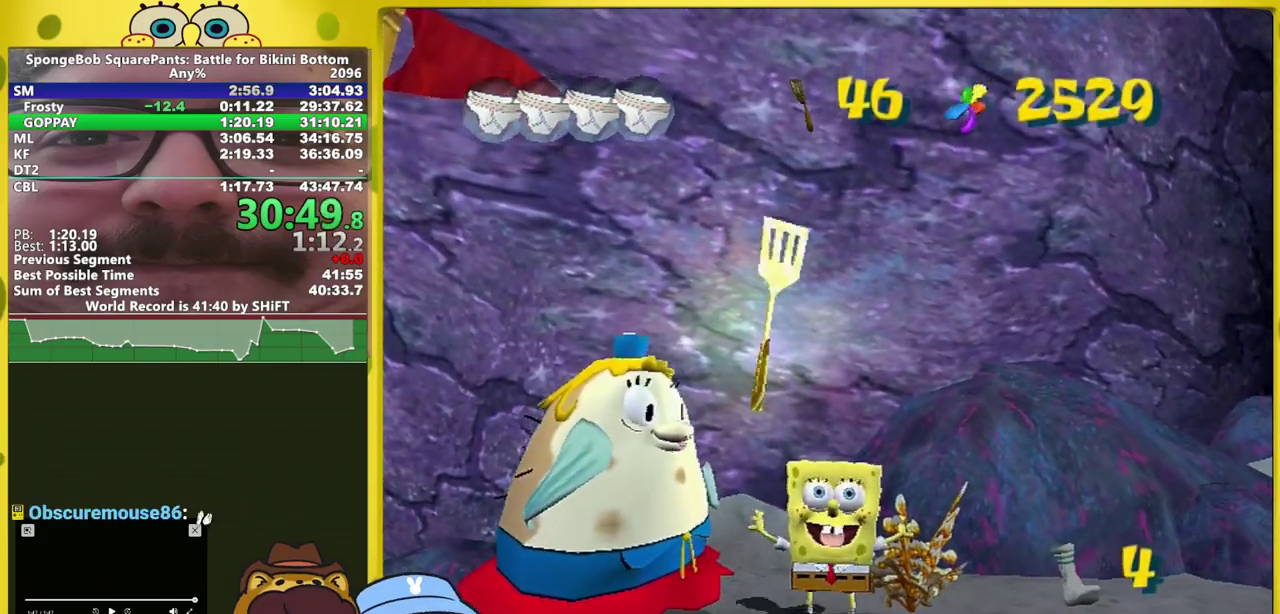
{"buttons": [], "left_stick": "up", "right_stick": "up"}
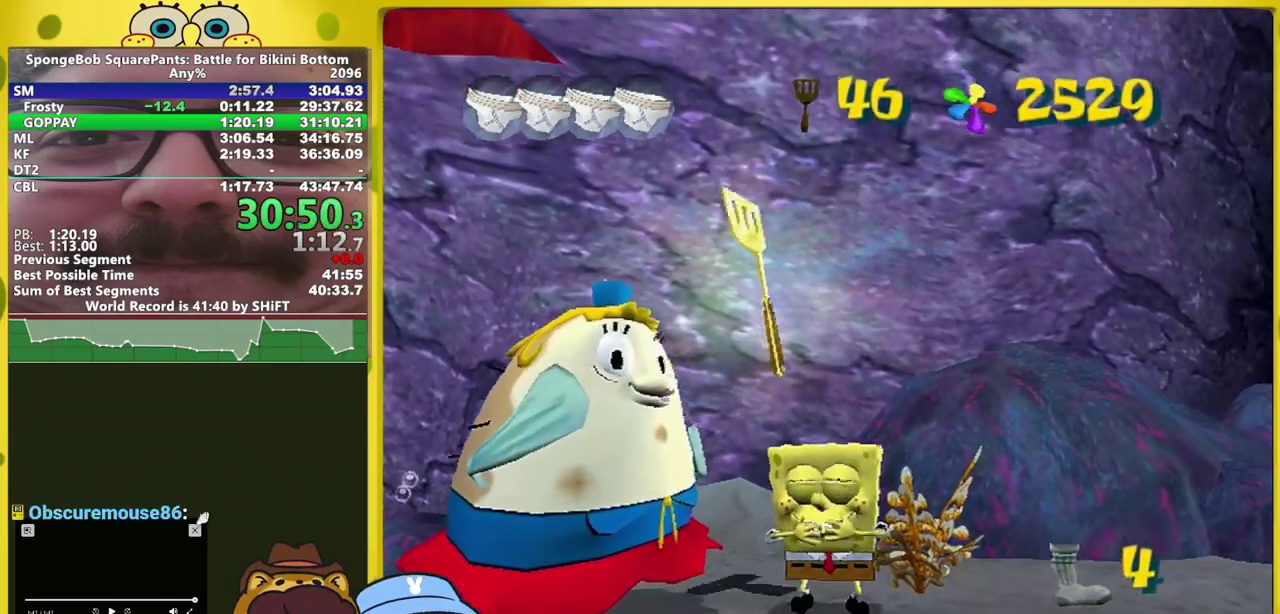
{"buttons": [], "left_stick": "up", "right_stick": "up"}
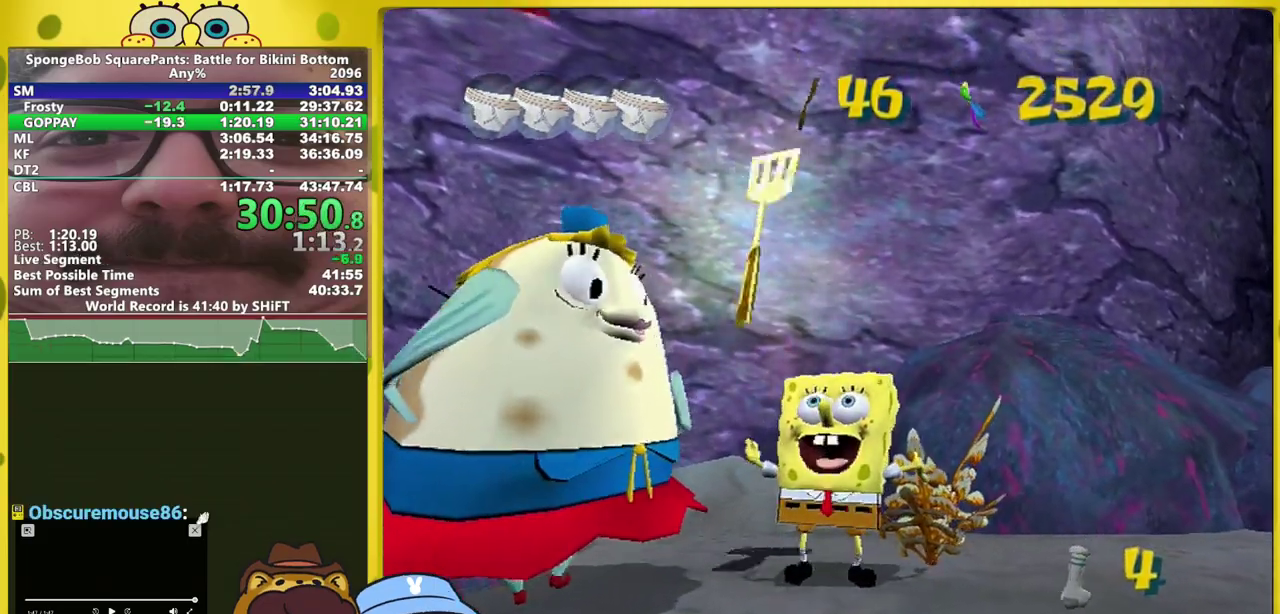
{"buttons": [], "left_stick": "up", "right_stick": "up"}
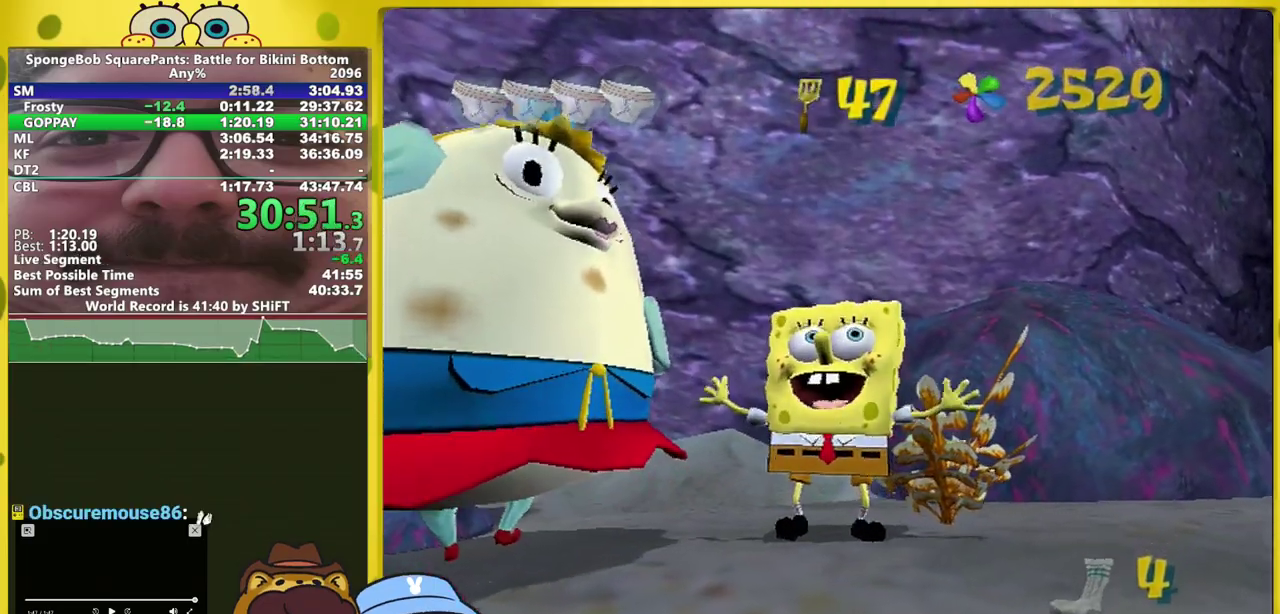
{"buttons": [], "left_stick": "up", "right_stick": "up"}
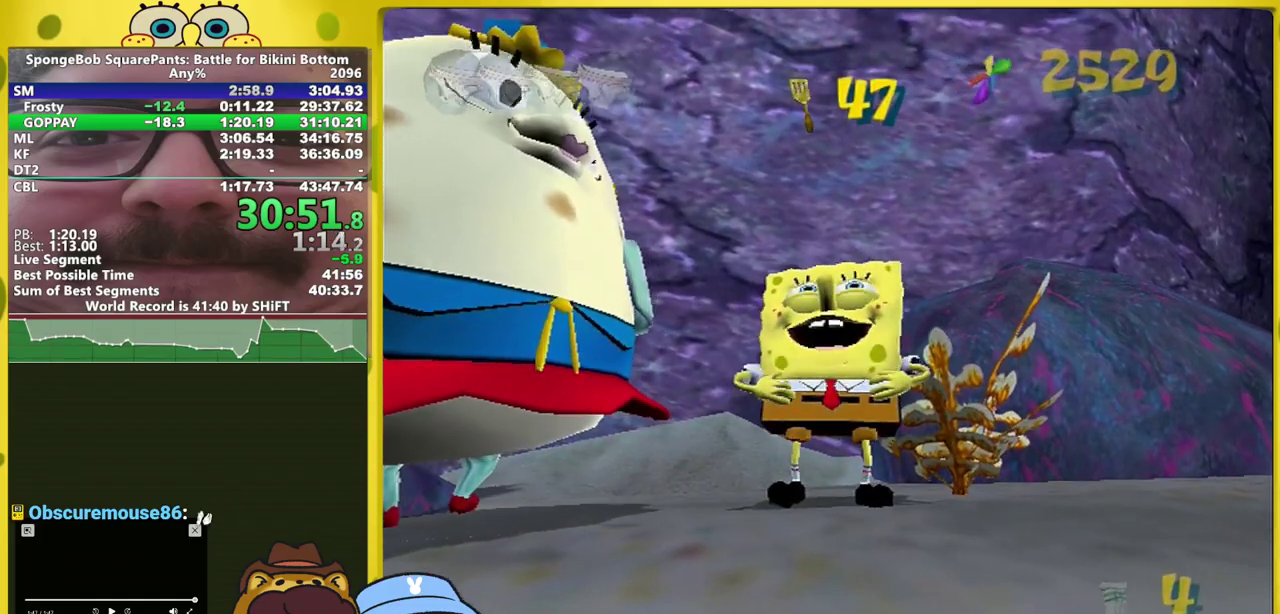
{"buttons": [], "left_stick": "up", "right_stick": "up"}
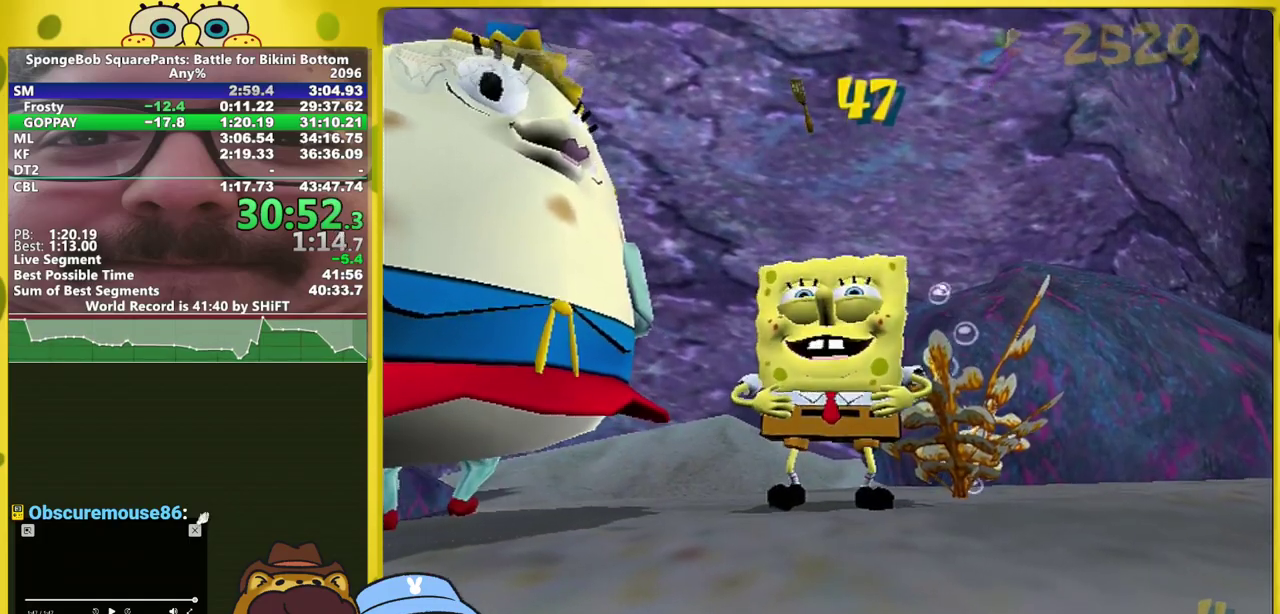
{"buttons": [], "left_stick": "center", "right_stick": "center"}
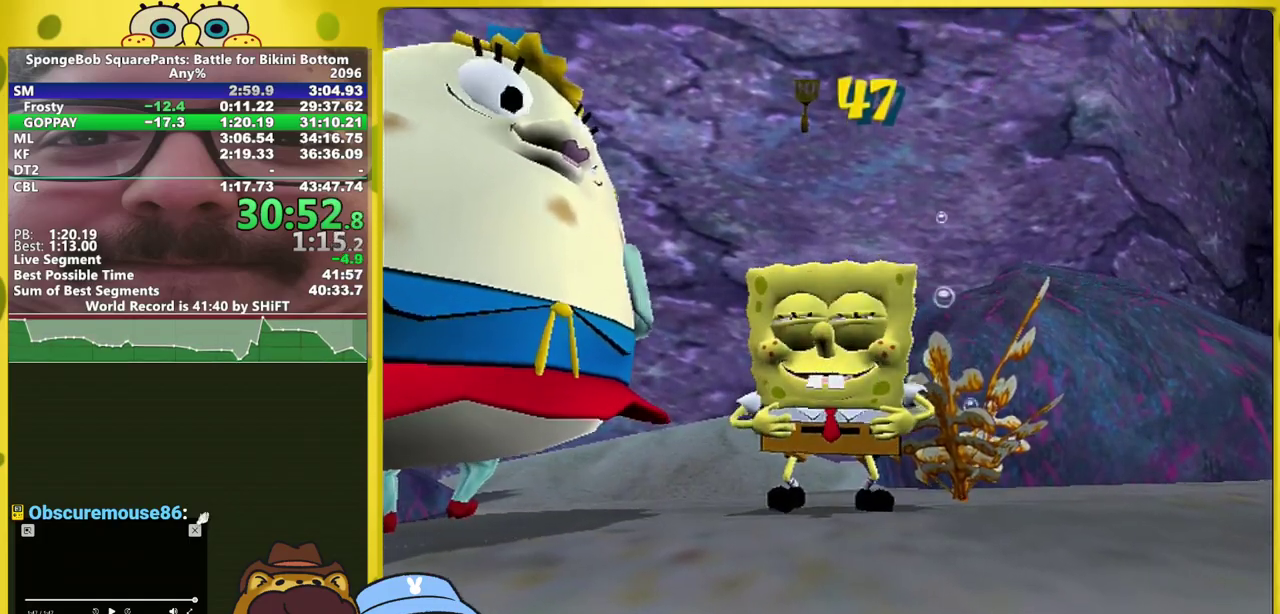
{"buttons": [], "left_stick": "center", "right_stick": "center"}